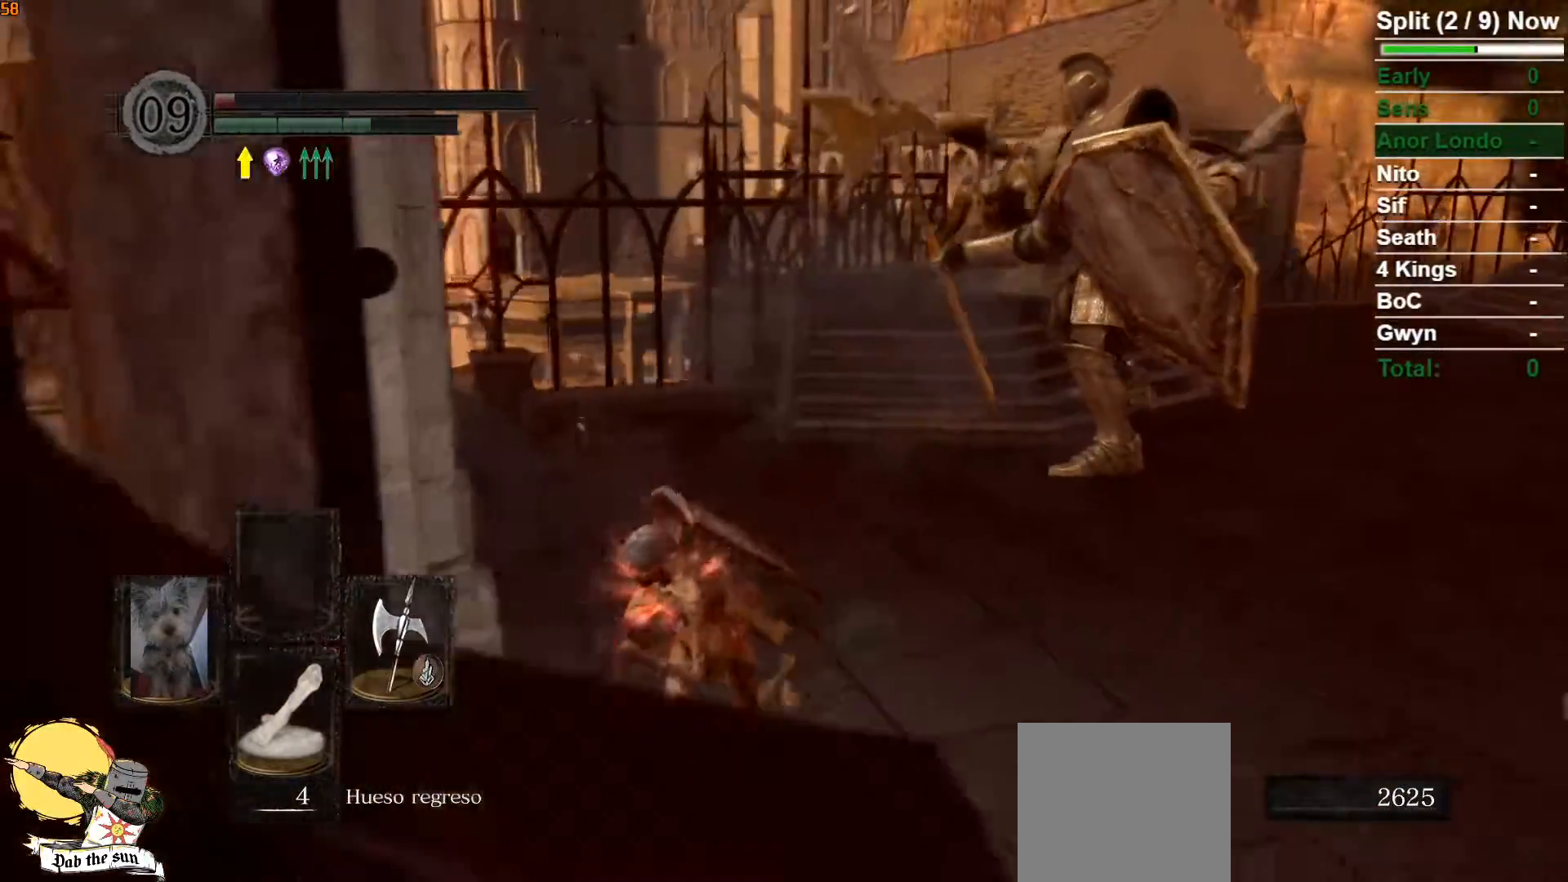
Gameplay with a controller (Xbox layout); each line is a JSON object with the inputs held at the frame after it (dt_ms = milliseconds from this image to that frame). "button_events" lists button changes between this image and that frame as [ms after this image, input, new state], when the widget could be followed in between (sticks are given only as held states). Not read: L1.
{"dt_ms": 1000, "buttons": ["B"], "left_stick": "left", "right_stick": "center", "button_events": []}
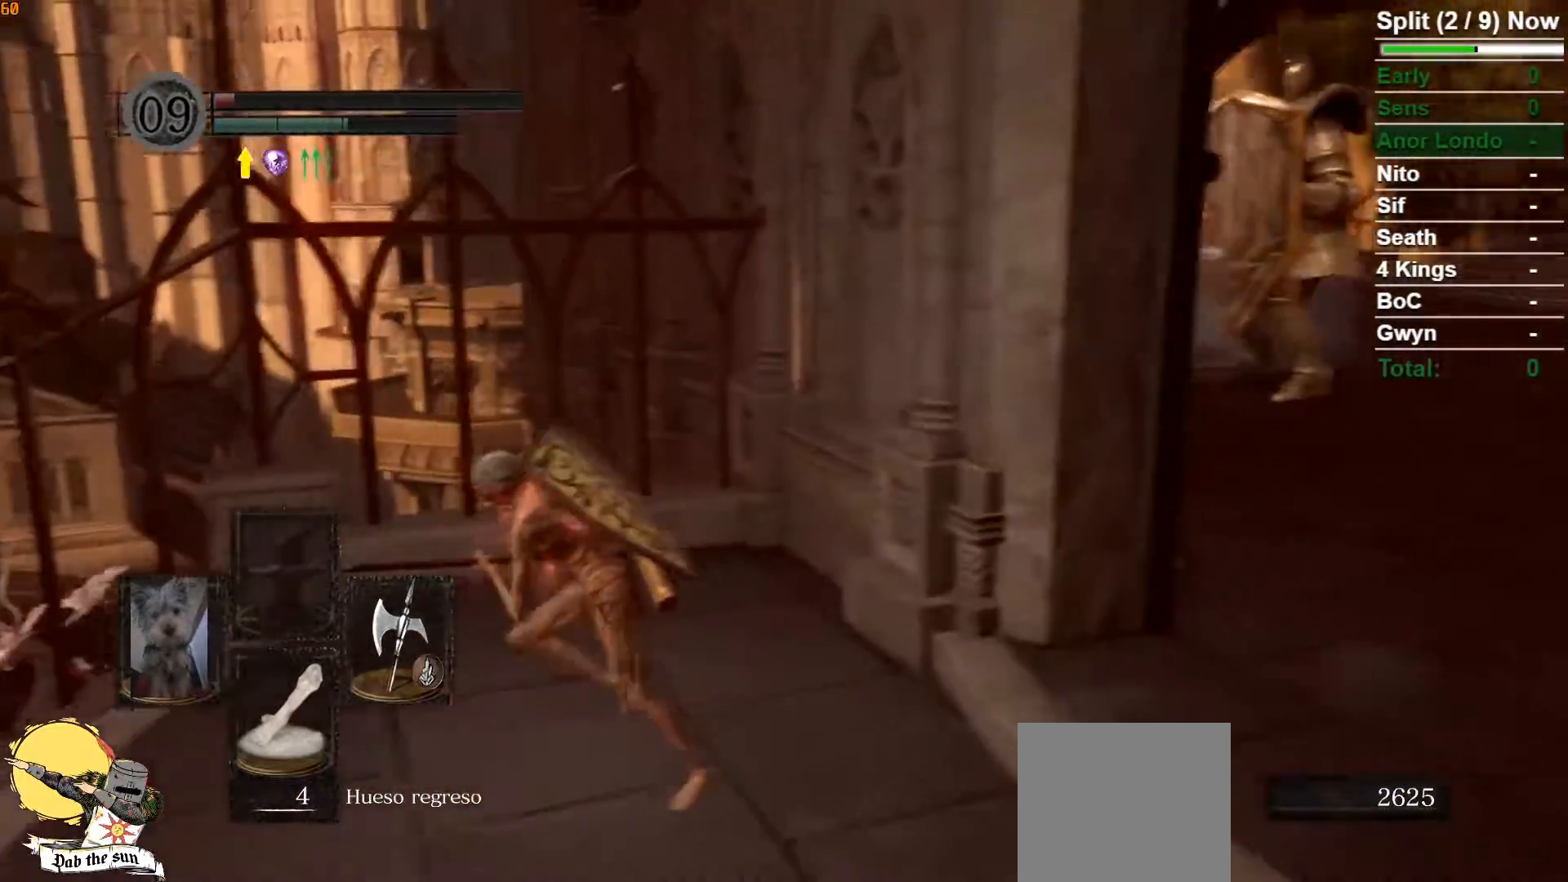
{"dt_ms": 500, "buttons": ["B"], "left_stick": "up-left", "right_stick": "left", "button_events": []}
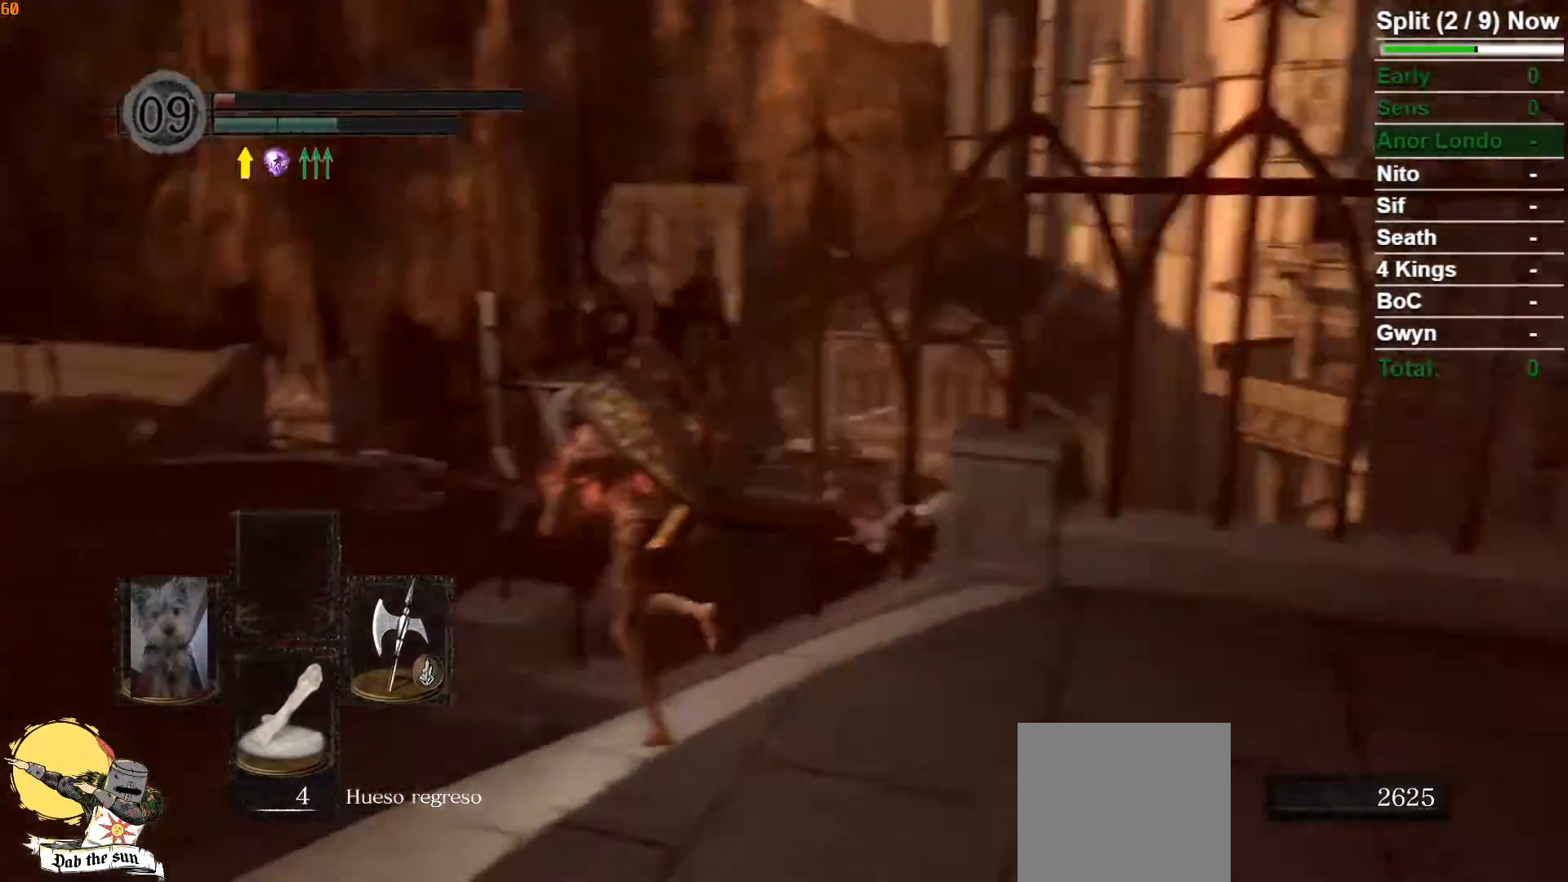
{"dt_ms": 500, "buttons": ["B"], "left_stick": "up-left", "right_stick": "down-left", "button_events": []}
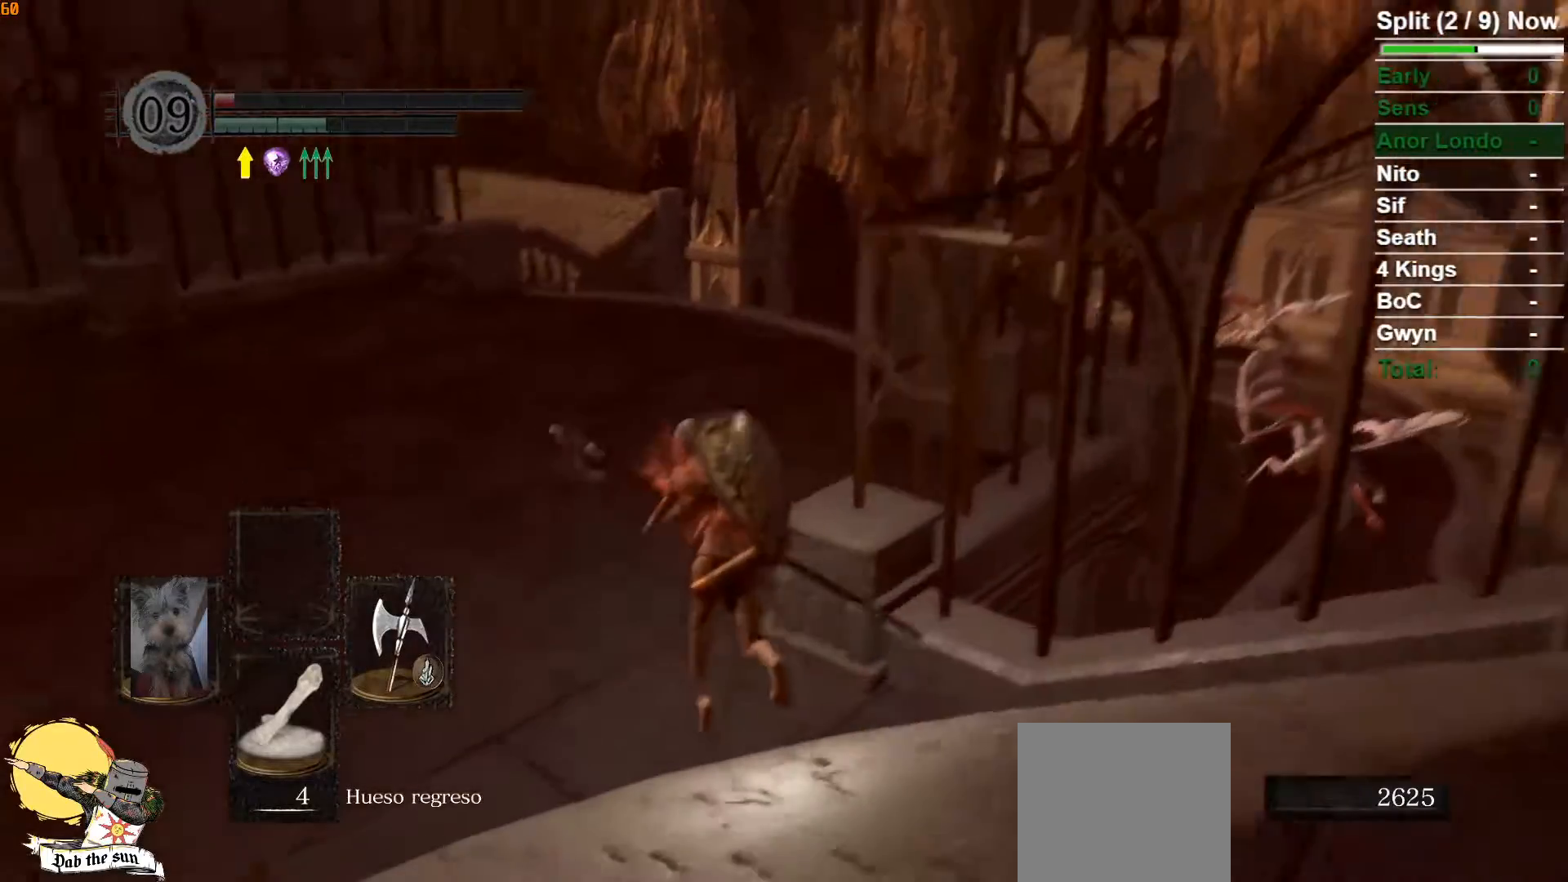
{"dt_ms": 500, "buttons": [], "left_stick": "up", "right_stick": "center", "button_events": [[83, "B", "up"]]}
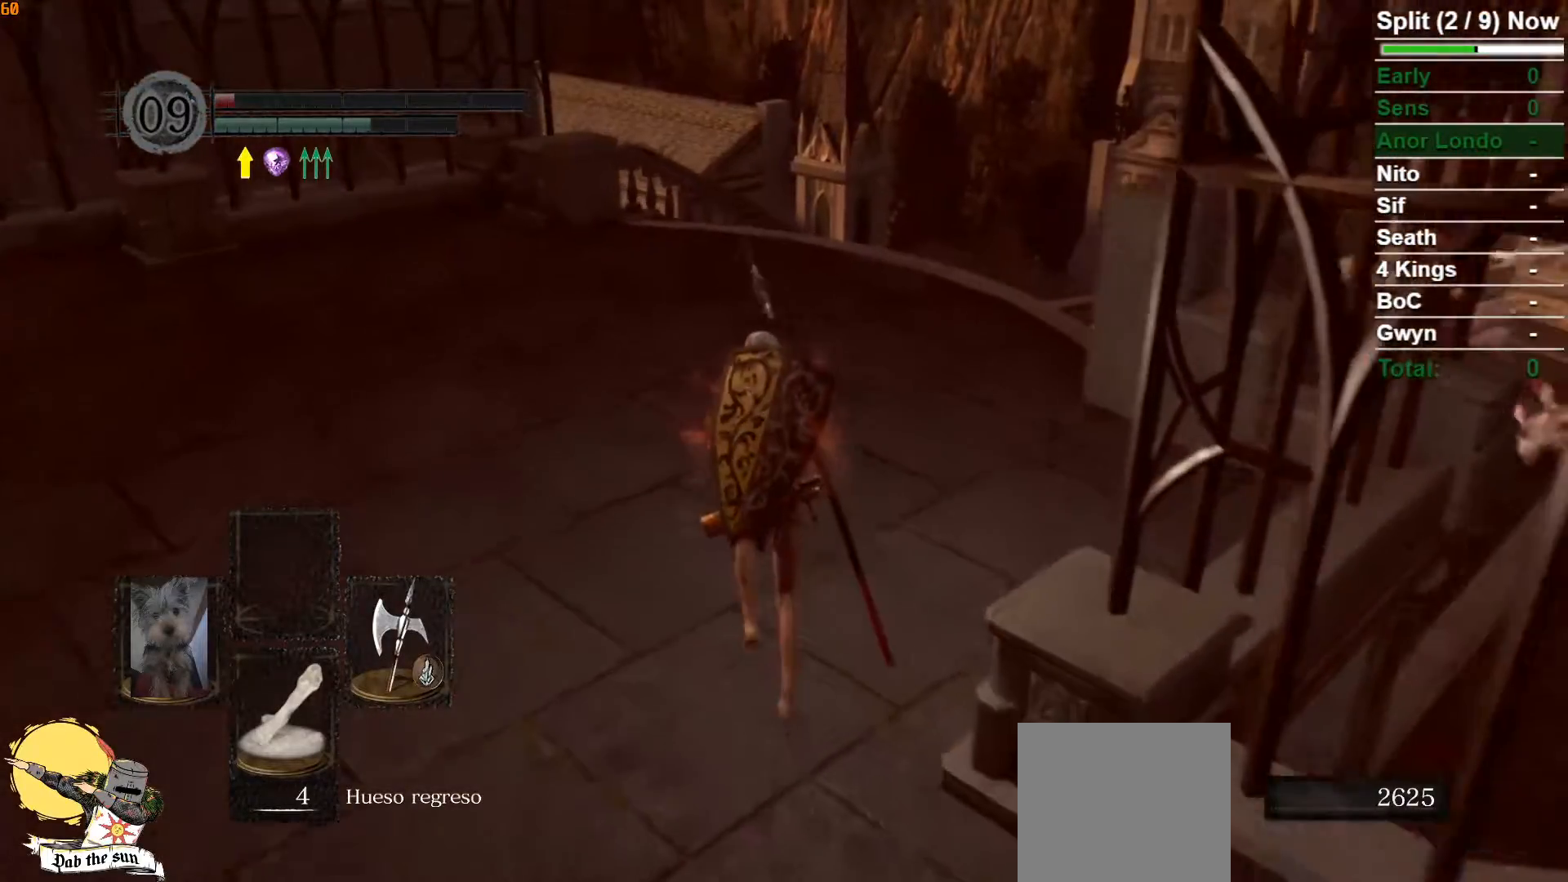
{"dt_ms": 500, "buttons": [], "left_stick": "up", "right_stick": "center", "button_events": []}
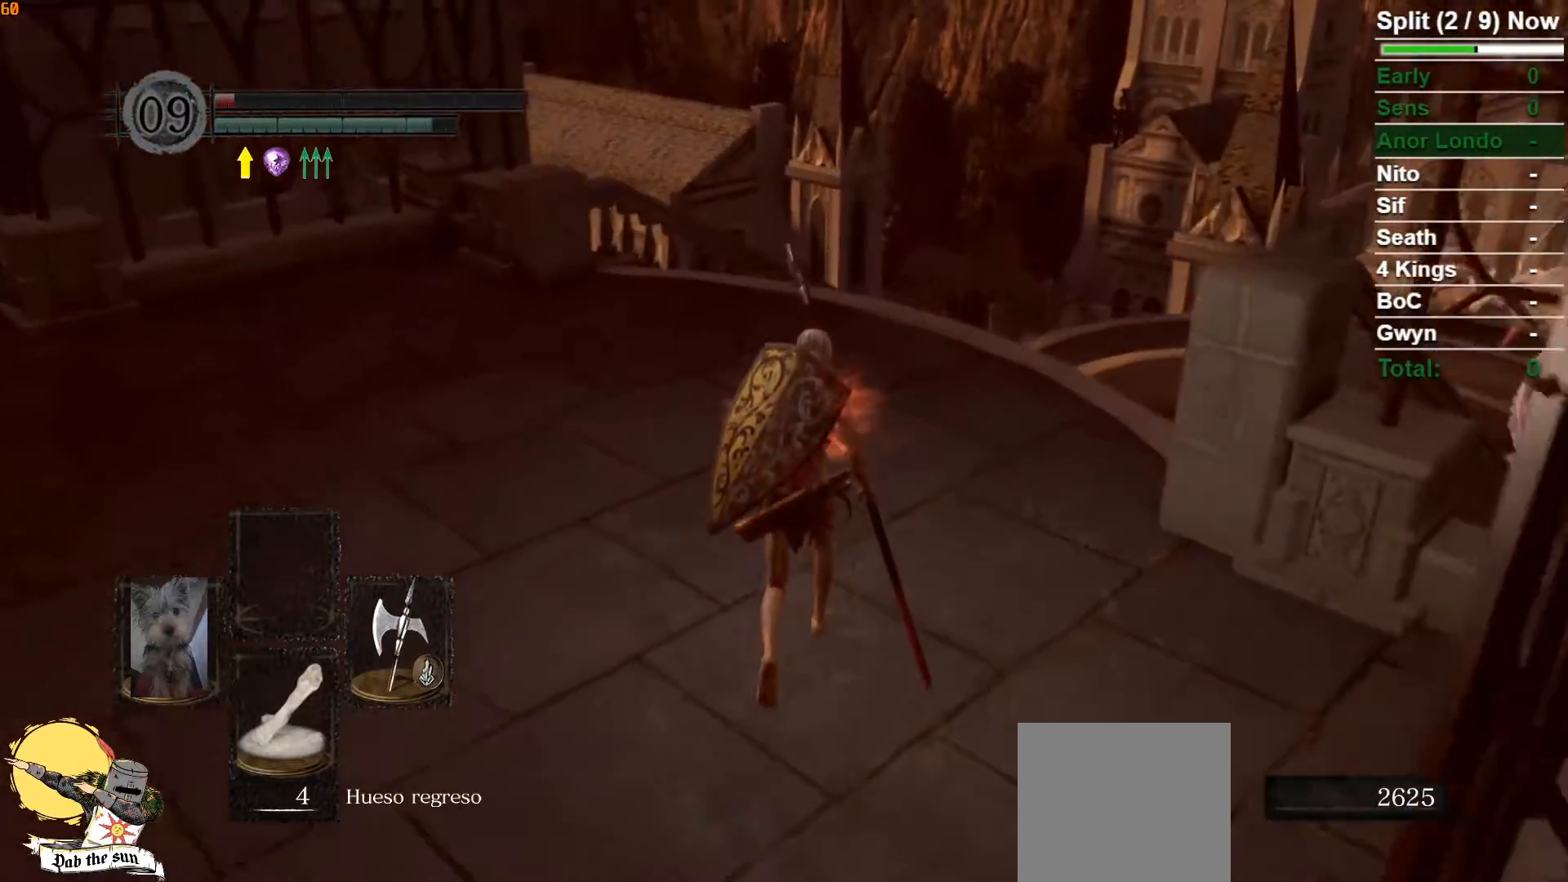
{"dt_ms": 500, "buttons": ["B"], "left_stick": "up", "right_stick": "down-left", "button_events": [[167, "B", "down"]]}
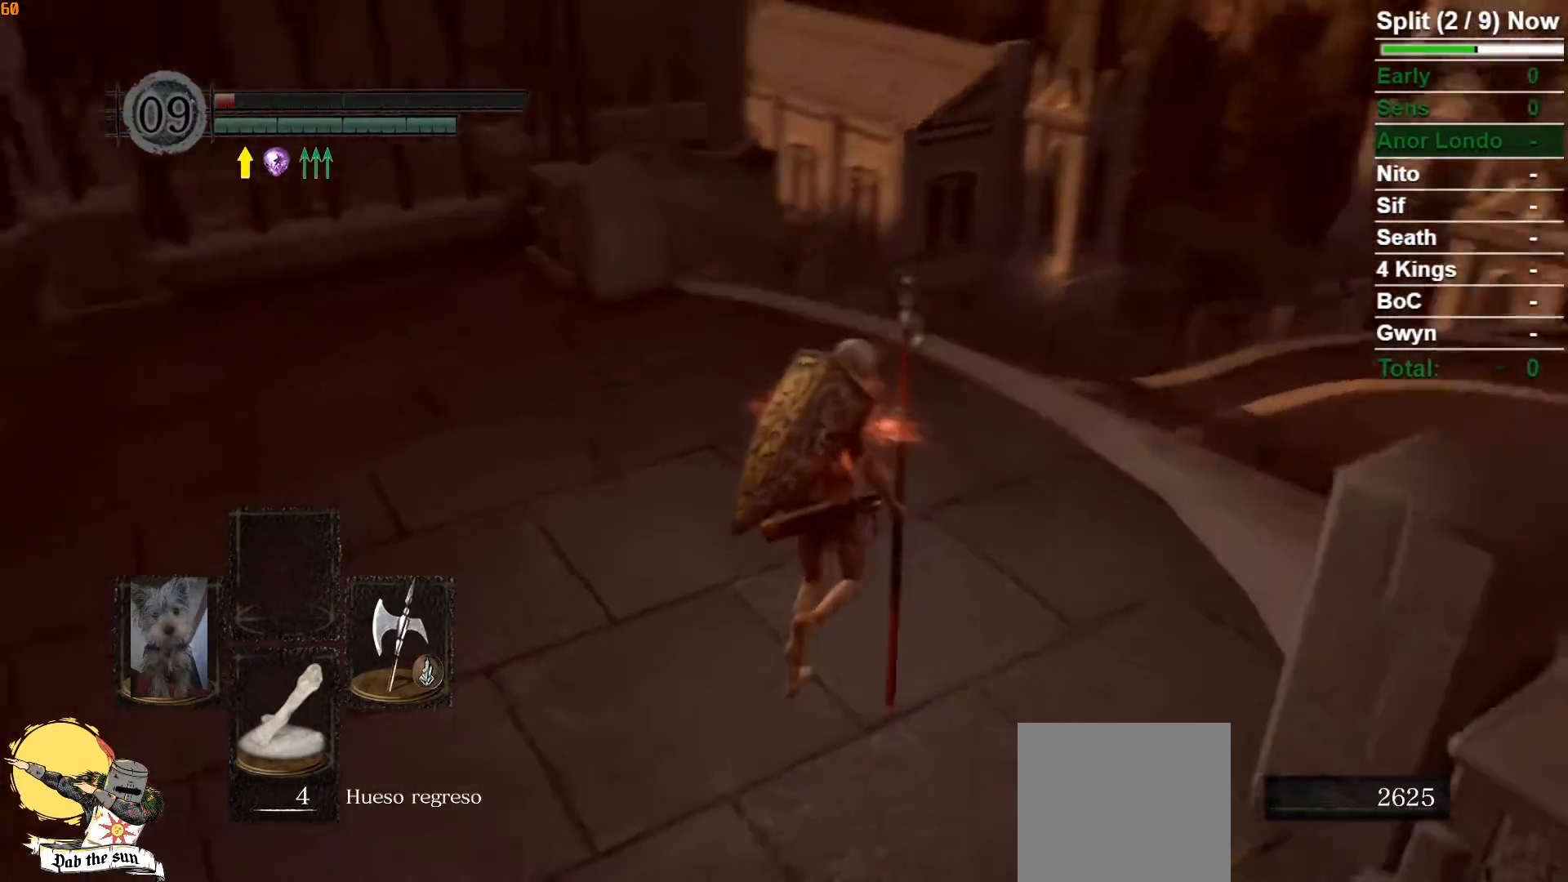
{"dt_ms": 500, "buttons": ["B"], "left_stick": "up", "right_stick": "center", "button_events": []}
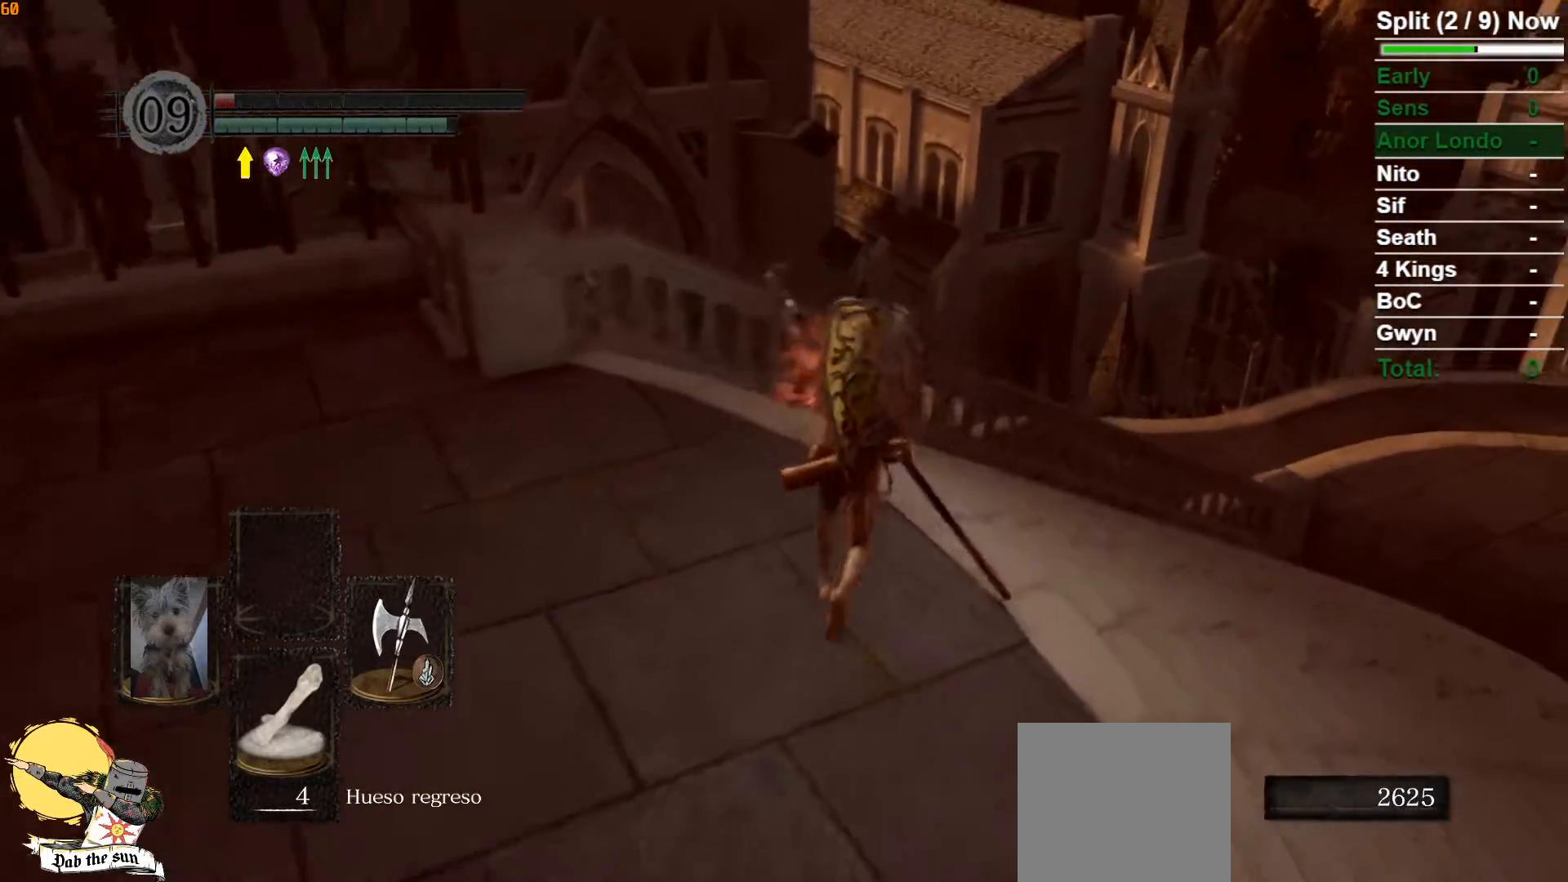
{"dt_ms": 500, "buttons": ["B"], "left_stick": "up", "right_stick": "center", "button_events": [[217, "L3", "down"], [433, "L3", "up"]]}
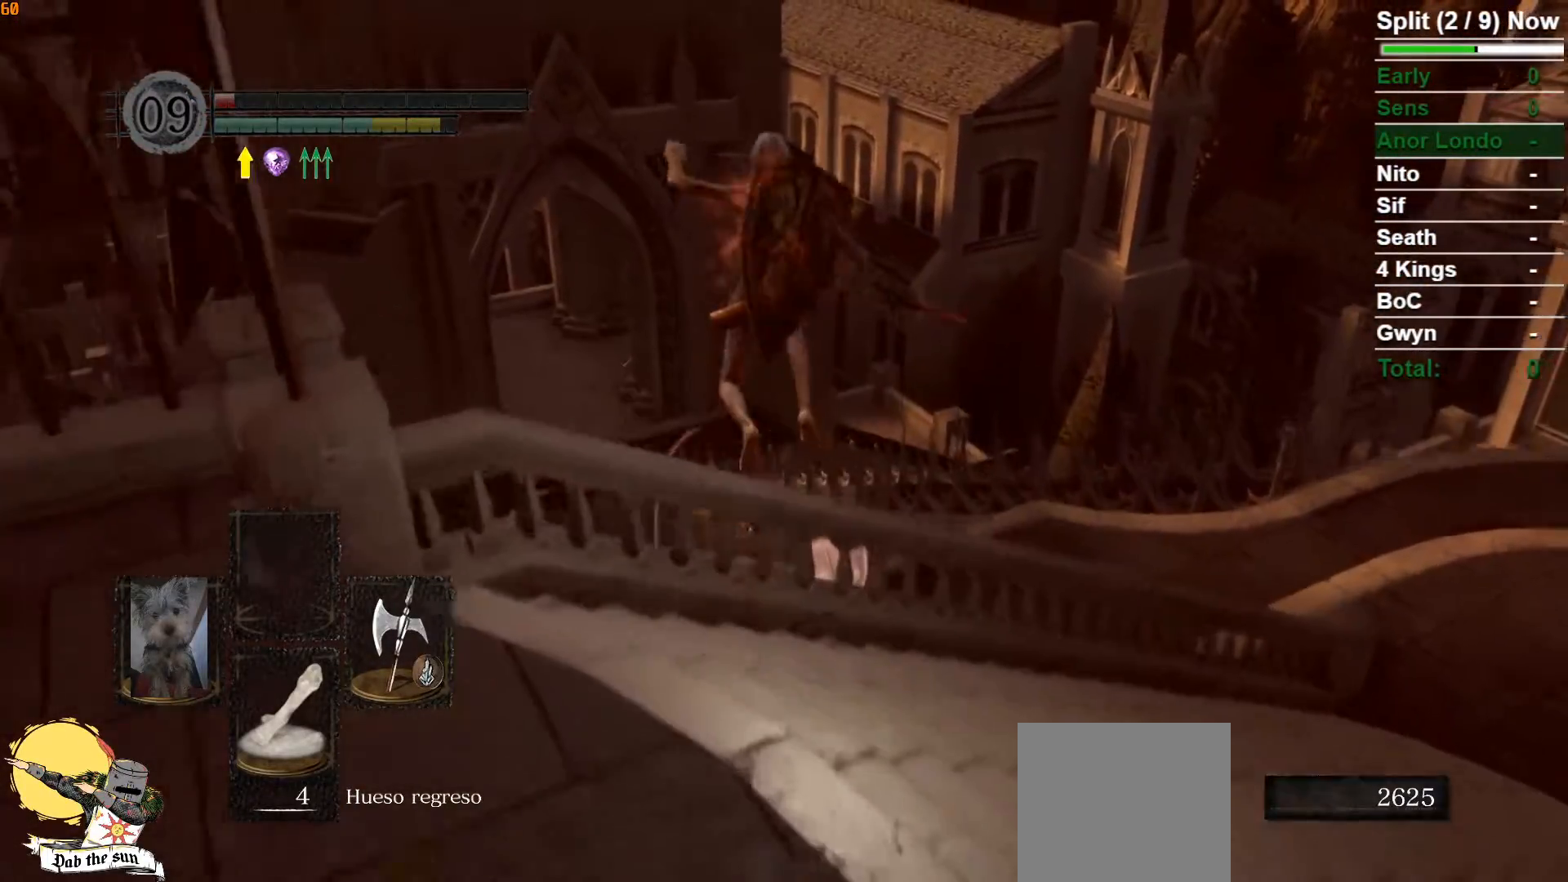
{"dt_ms": 500, "buttons": ["R1"], "left_stick": "up", "right_stick": "down-left", "button_events": [[150, "B", "up"], [450, "R1", "down"]]}
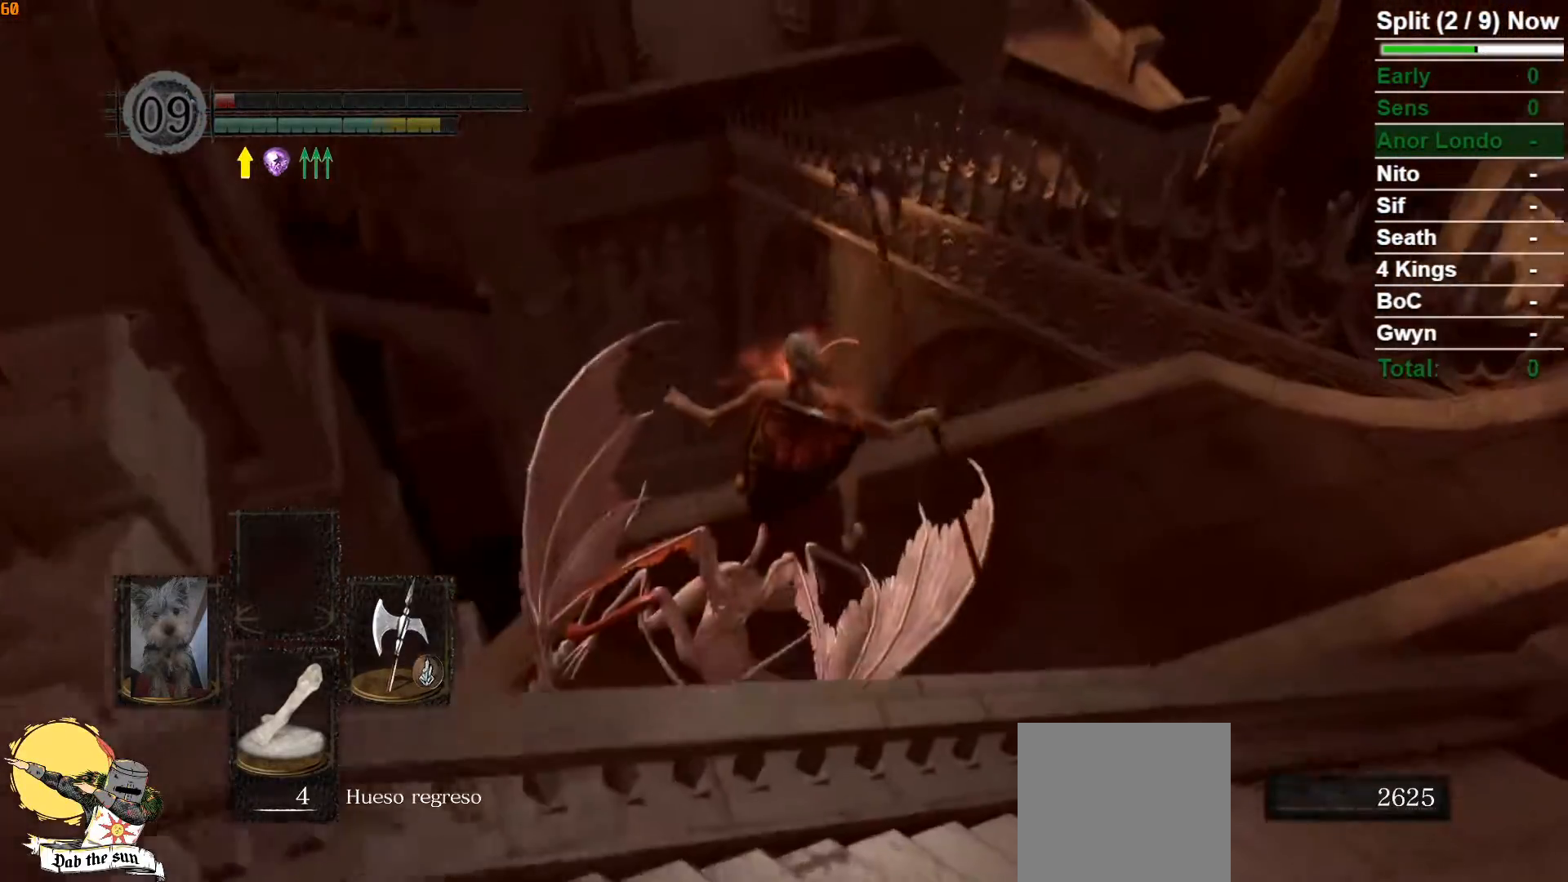
{"dt_ms": 500, "buttons": [], "left_stick": "center", "right_stick": "center", "button_events": [[50, "R1", "up"], [117, "R1", "down"], [250, "R1", "up"]]}